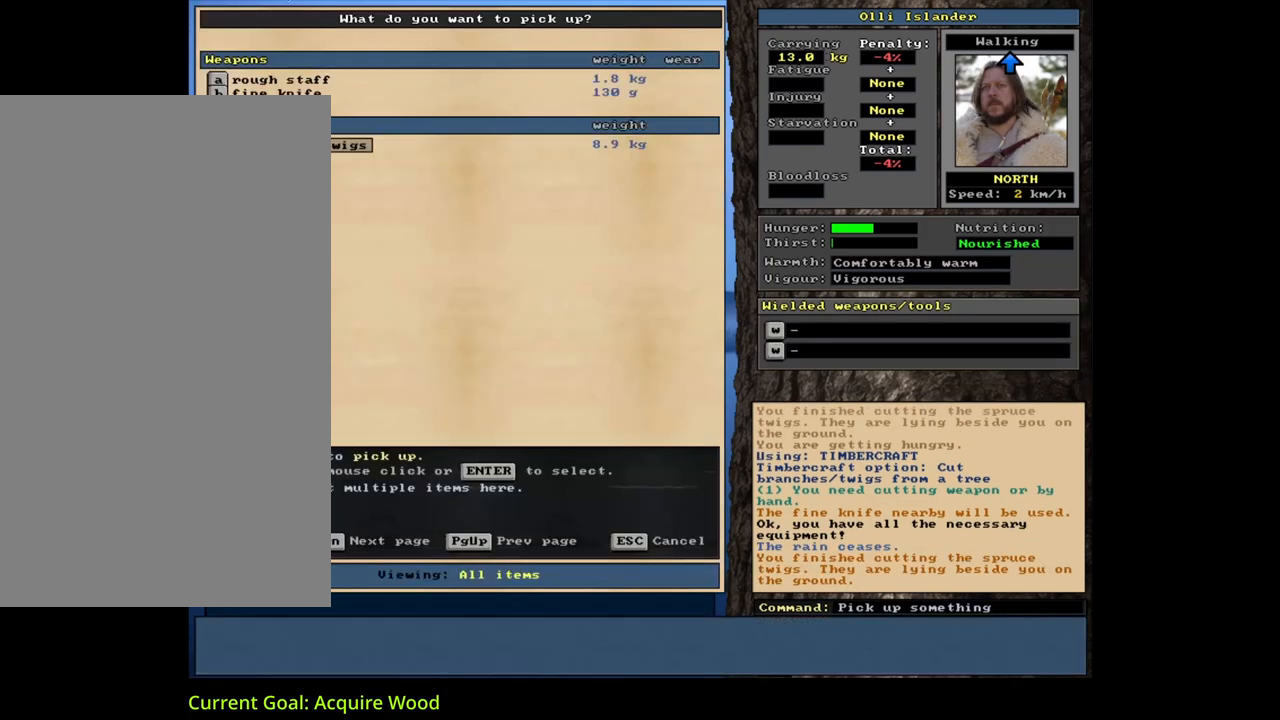
Gameplay with keyboard and mouse; each line is a JSON object with the keys and mouse buttons held at the frame after it. "events" lists presses ("down") and releases ("up") of ".", "/", "0", "1", "2", "3", "4", "5", "6", "7", "8", "9", "a", "alt_l", "alt_r", "b", "backslash", "backspace", "c", "caps_lock", "comma", "ctrl_l", "ctrl_r", "d", "down", "e", "equals", "escape", "f", "f1", "f10", "f11", "f12", "f2", "f3", "f4", "f5", "f6", "f7", "f8", "f9", "g", "h", "i", "j", "k", "l", "lbracket", "left", "m", "minus", "n", "num0", "num1", "num2", "num3", "num4", "num5", "num6", "num7", "num8", "num9", "o", "p", "q", "quote", "r", "rbracket", "return", "right", "s", "semicolon", "shift_l", "shift_r", "space", "super", "t", "tab", "tilde", "u", "up", "v", "w", "x", "y", "z", "mouse_left", "mouse_wheel", "mouse_right", "mouse_mb4" and "mouse_mb5" between this image and that frame as [ms after this image, input, new state], when the widget could be followed in between. "mouse_left", "mouse_wheel", "mouse_right", "mouse_mb4", "mouse_mb5" = the "left", "wheel", "right", "mb4", "mb5" buttons of the "mouse" list. No other keys are recorded. "wheel" means that the mouse wheel is clicked or scrolled. Mouse movement is not recorded. Not read: other_keys.
{"keys": [], "mouse": [], "events": [[67, "shift_l", "down"], [100, "equals", "down"], [217, "equals", "up"], [233, "shift_l", "up"], [367, "space", "down"], [400, "space", "up"]]}
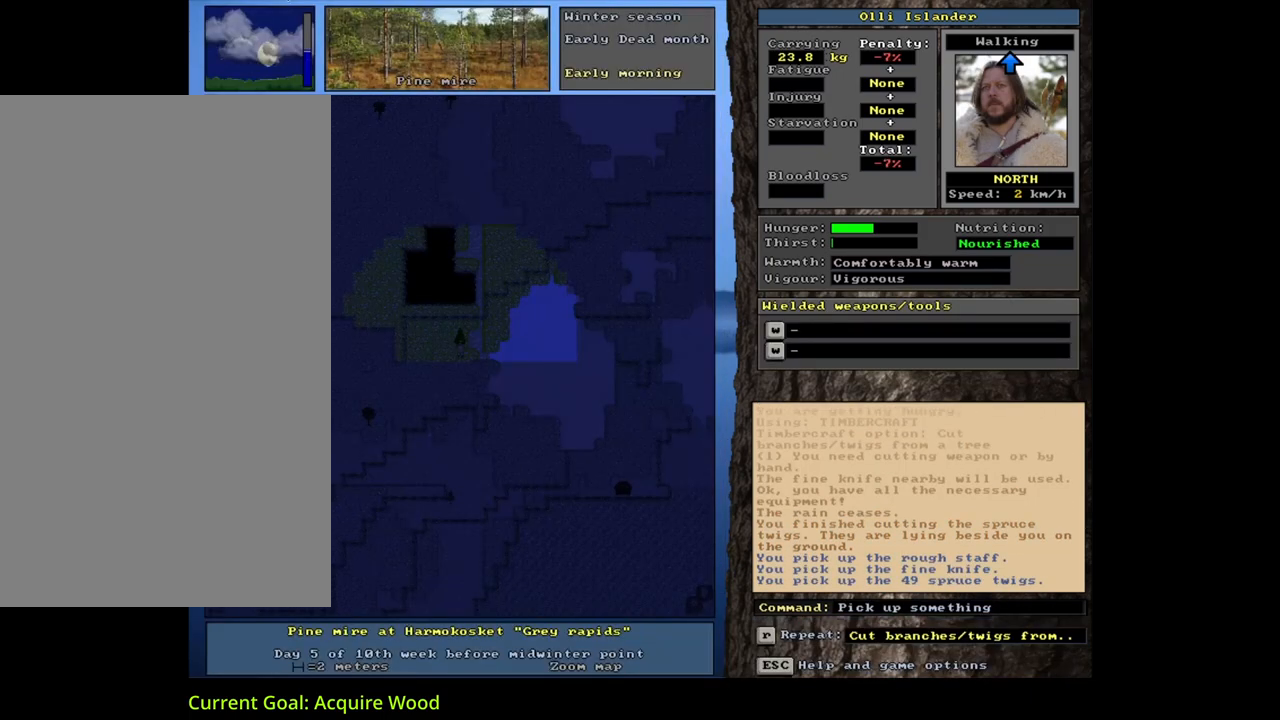
{"keys": [], "mouse": [], "events": [[17, "space", "down"], [83, "space", "up"], [133, "space", "down"], [217, "space", "up"], [400, "num3", "down"], [500, "num3", "up"]]}
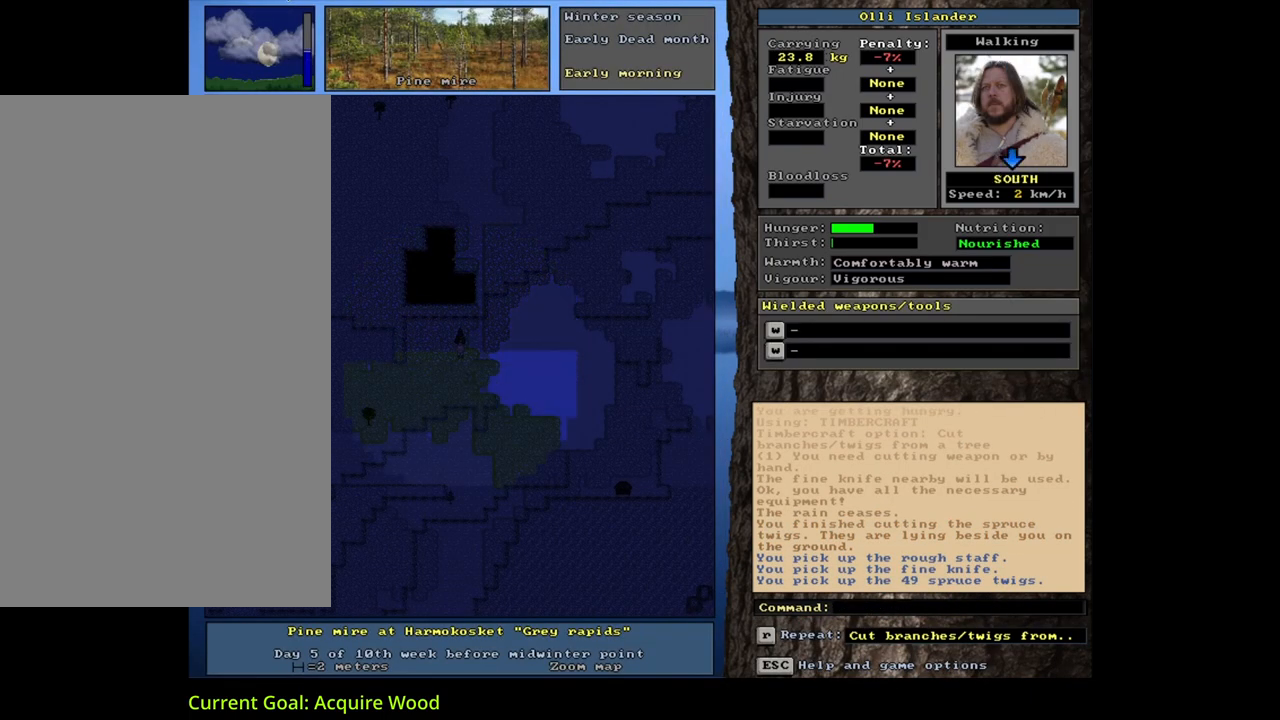
{"keys": ["ctrl_l"], "mouse": [], "events": [[83, "ctrl_l", "down"], [200, "num2", "down"], [333, "num2", "up"], [383, "num2", "down"], [467, "num2", "up"]]}
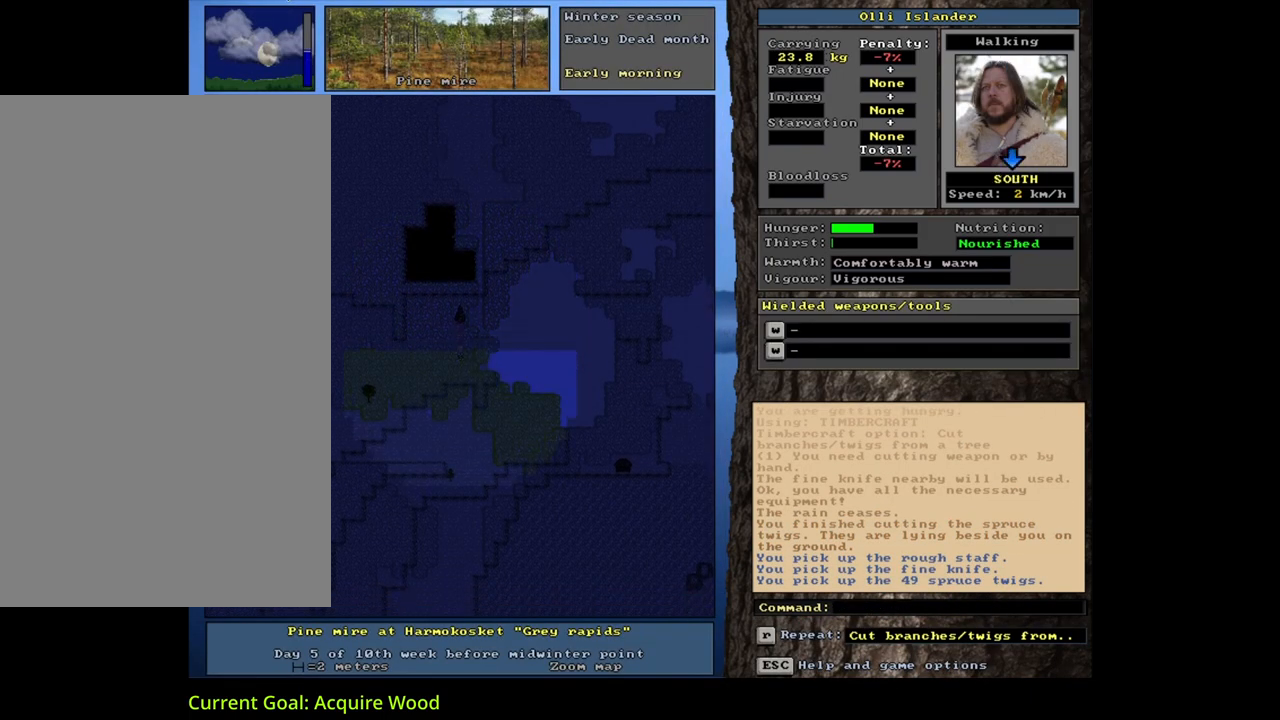
{"keys": ["ctrl_l"], "mouse": [], "events": [[17, "num3", "down"], [133, "num3", "up"], [150, "num3", "down"], [267, "num3", "up"], [300, "num3", "down"], [350, "num3", "up"], [417, "num3", "down"], [500, "num3", "up"]]}
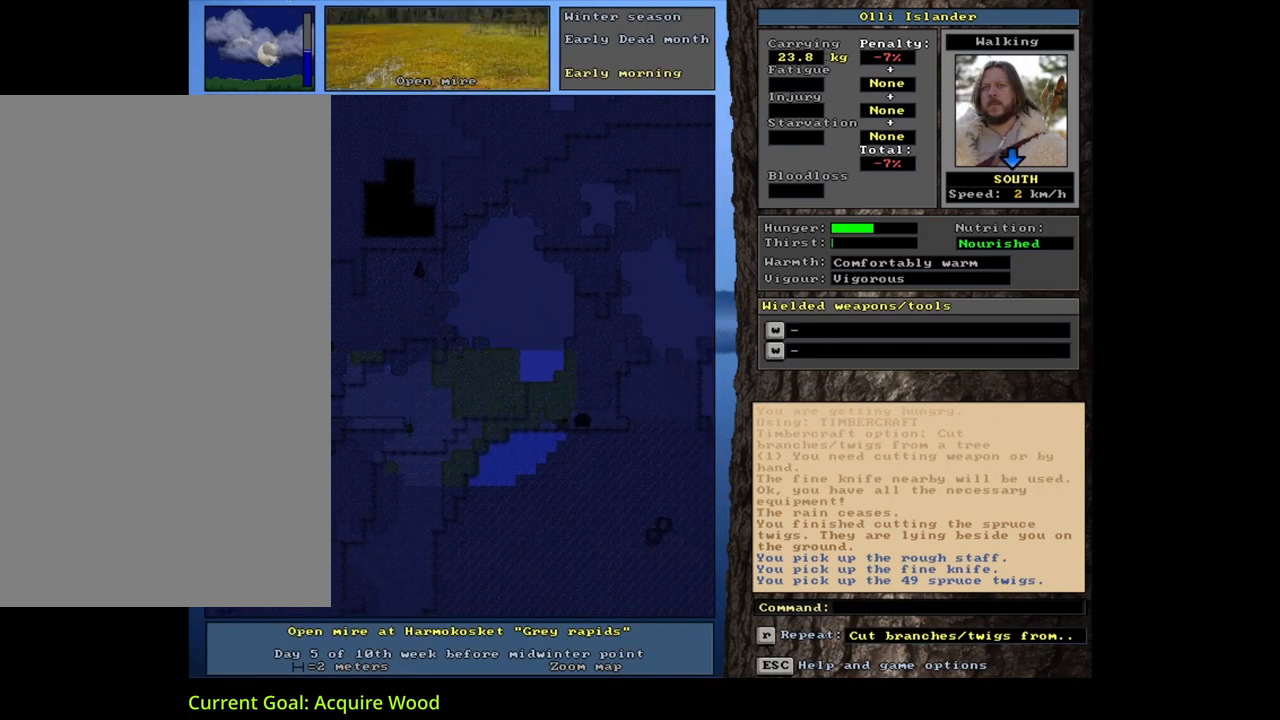
{"keys": ["ctrl_l", "num3"], "mouse": [], "events": [[67, "num3", "down"], [117, "num3", "up"], [200, "num3", "down"], [267, "num3", "up"], [333, "num3", "down"], [400, "num3", "up"], [483, "num3", "down"]]}
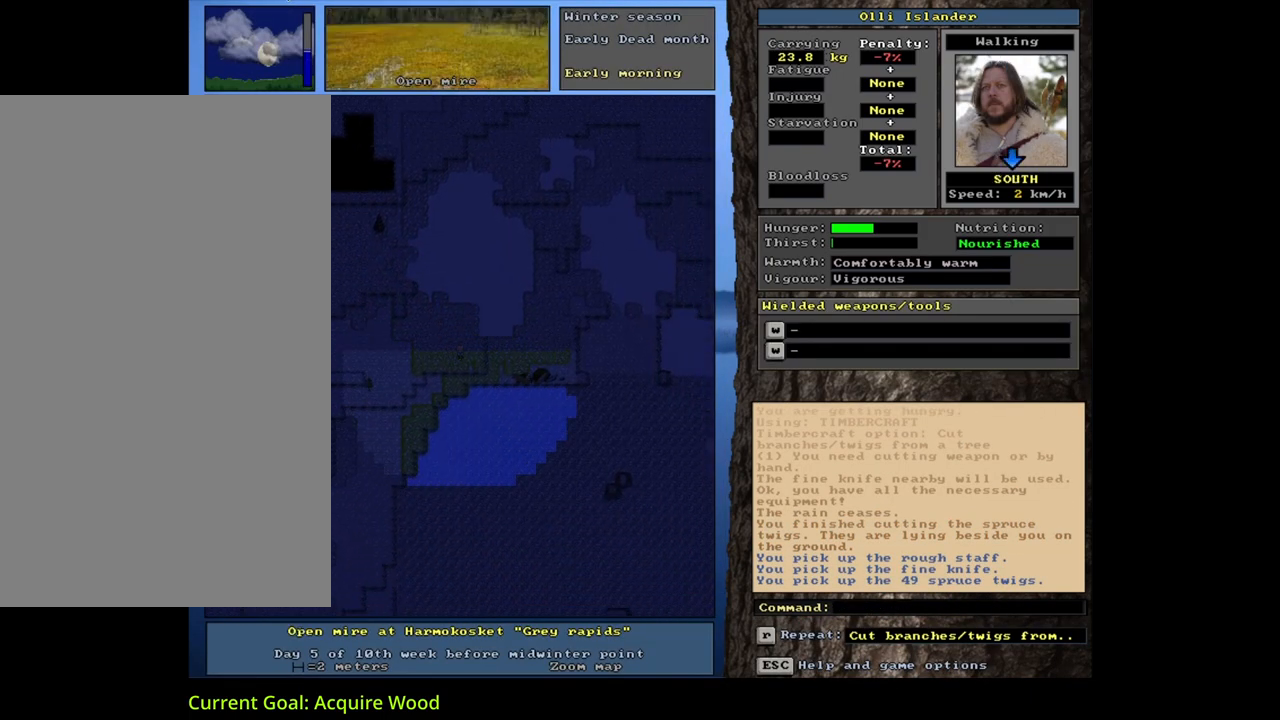
{"keys": ["ctrl_l"], "mouse": [], "events": [[17, "num3", "up"], [117, "num3", "down"], [183, "num3", "up"]]}
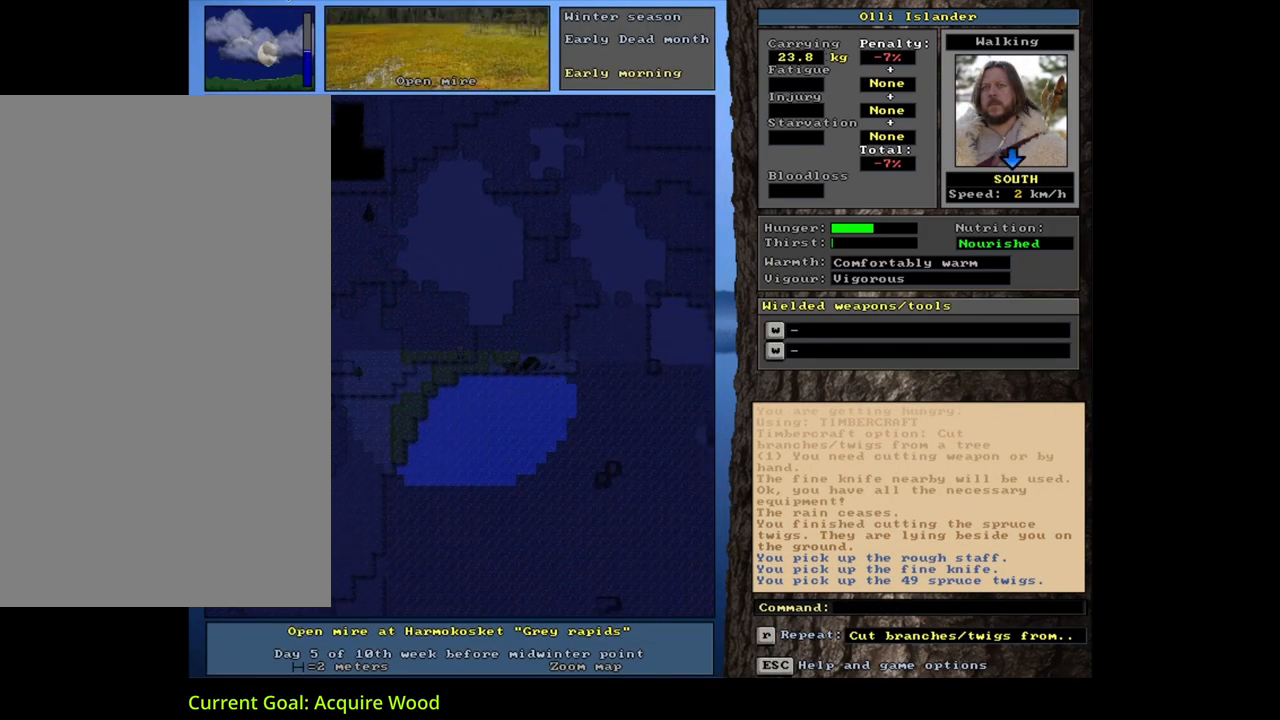
{"keys": ["ctrl_l"], "mouse": [], "events": [[33, "num3", "down"], [167, "num3", "up"], [283, "num6", "down"], [333, "num6", "up"], [417, "num6", "down"], [467, "num6", "up"]]}
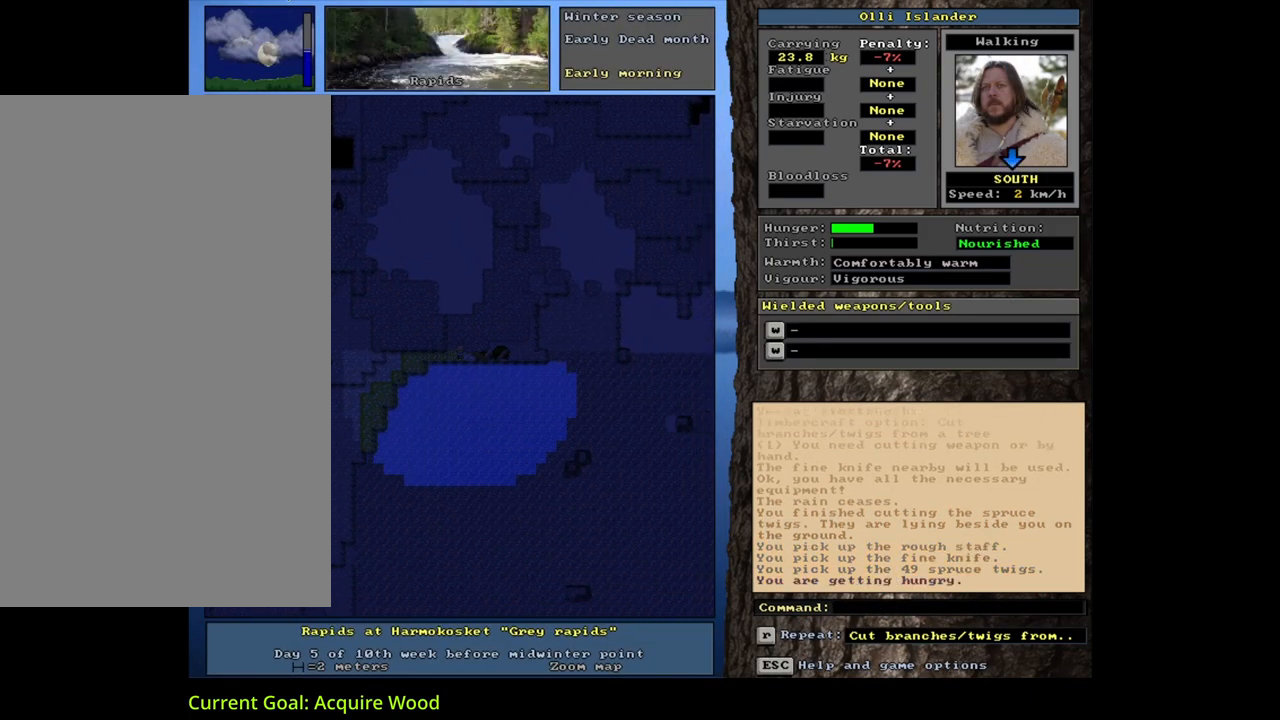
{"keys": [], "mouse": [], "events": [[50, "num6", "down"], [117, "num6", "up"], [217, "num6", "down"], [300, "num6", "up"], [400, "ctrl_l", "up"]]}
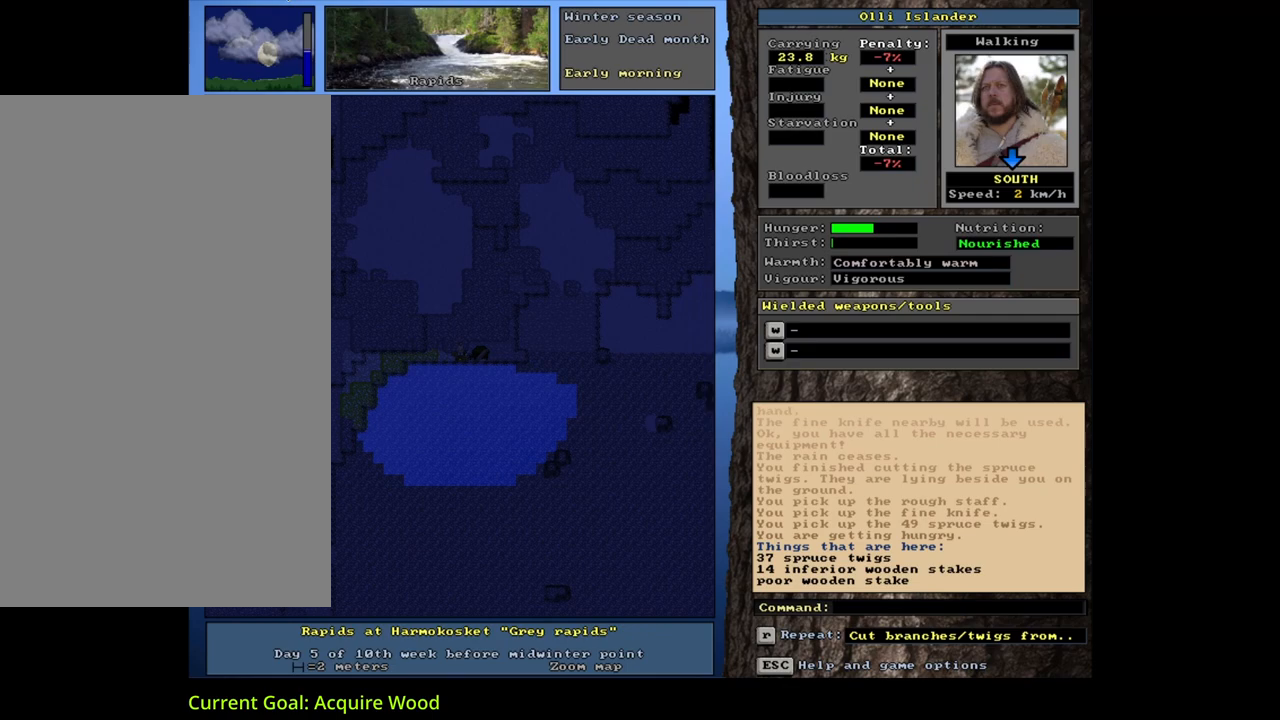
{"keys": ["d"], "mouse": [], "events": [[483, "d", "down"]]}
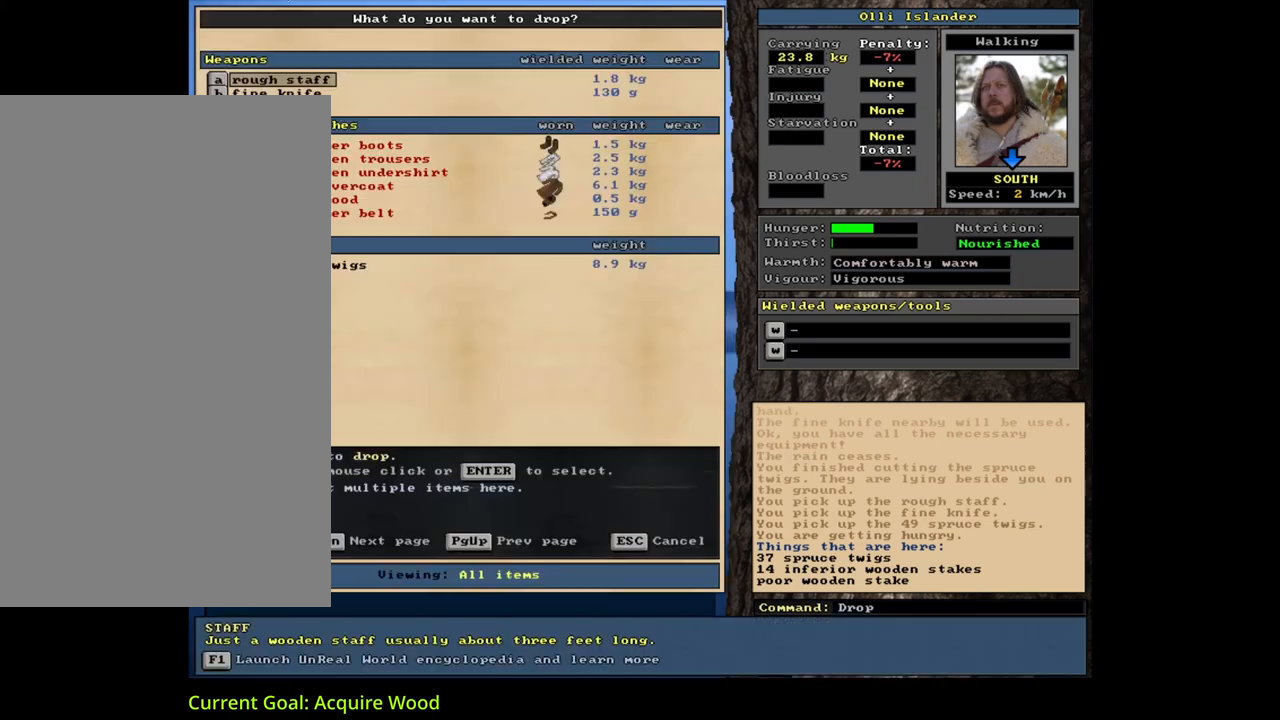
{"keys": ["equals", "shift_l"], "mouse": [], "events": [[83, "d", "up"], [150, "tab", "down"], [217, "tab", "up"], [233, "m", "down"], [300, "m", "up"], [367, "shift_l", "down"], [467, "equals", "down"]]}
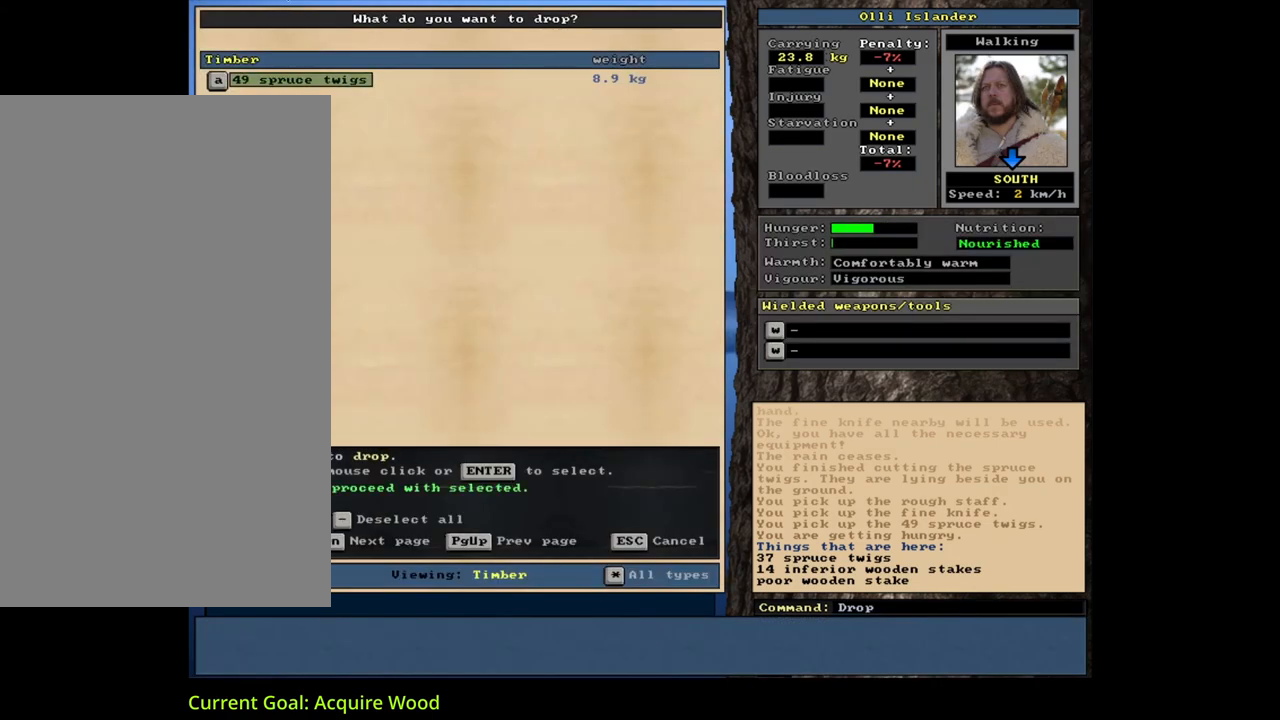
{"keys": [], "mouse": [], "events": [[67, "equals", "up"], [67, "shift_l", "up"], [250, "space", "down"], [350, "space", "up"]]}
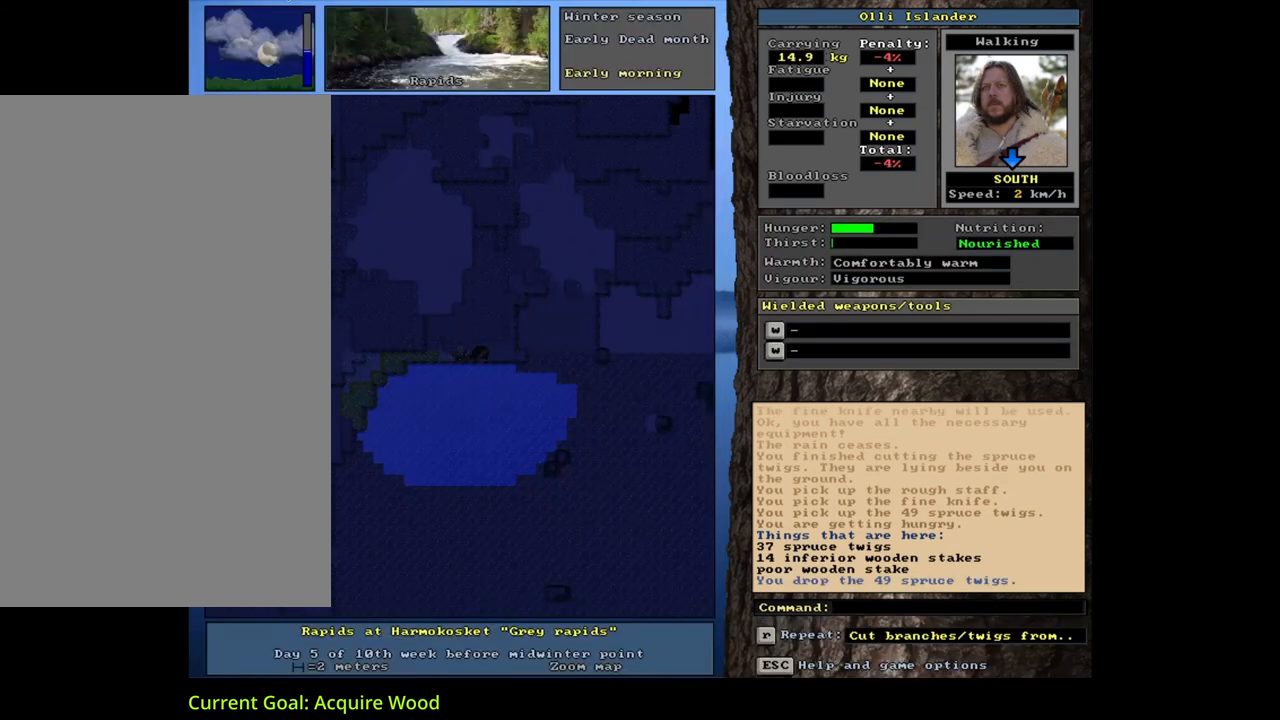
{"keys": [], "mouse": [], "events": [[67, "ctrl_l", "down"], [200, "num6", "down"], [283, "num6", "up"], [350, "num6", "down"], [467, "num6", "up"], [500, "ctrl_l", "up"]]}
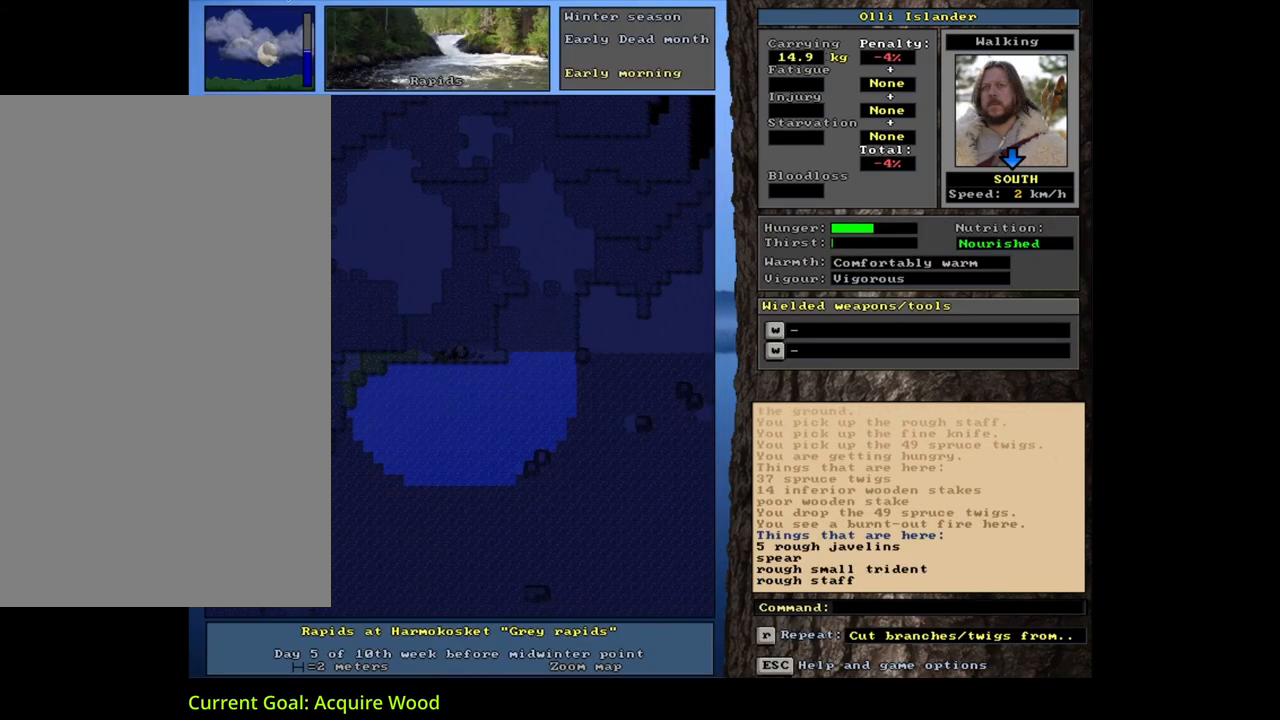
{"keys": ["d"], "mouse": [], "events": [[500, "d", "down"]]}
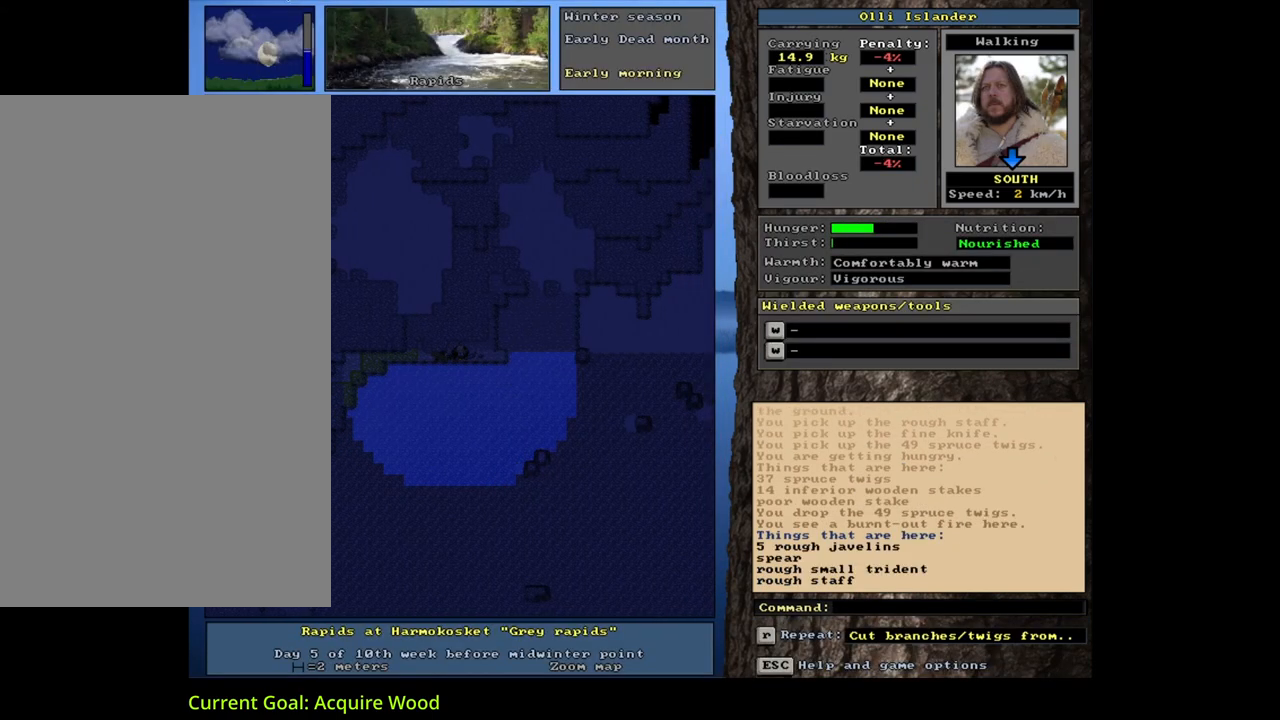
{"keys": [], "mouse": [], "events": [[100, "d", "up"]]}
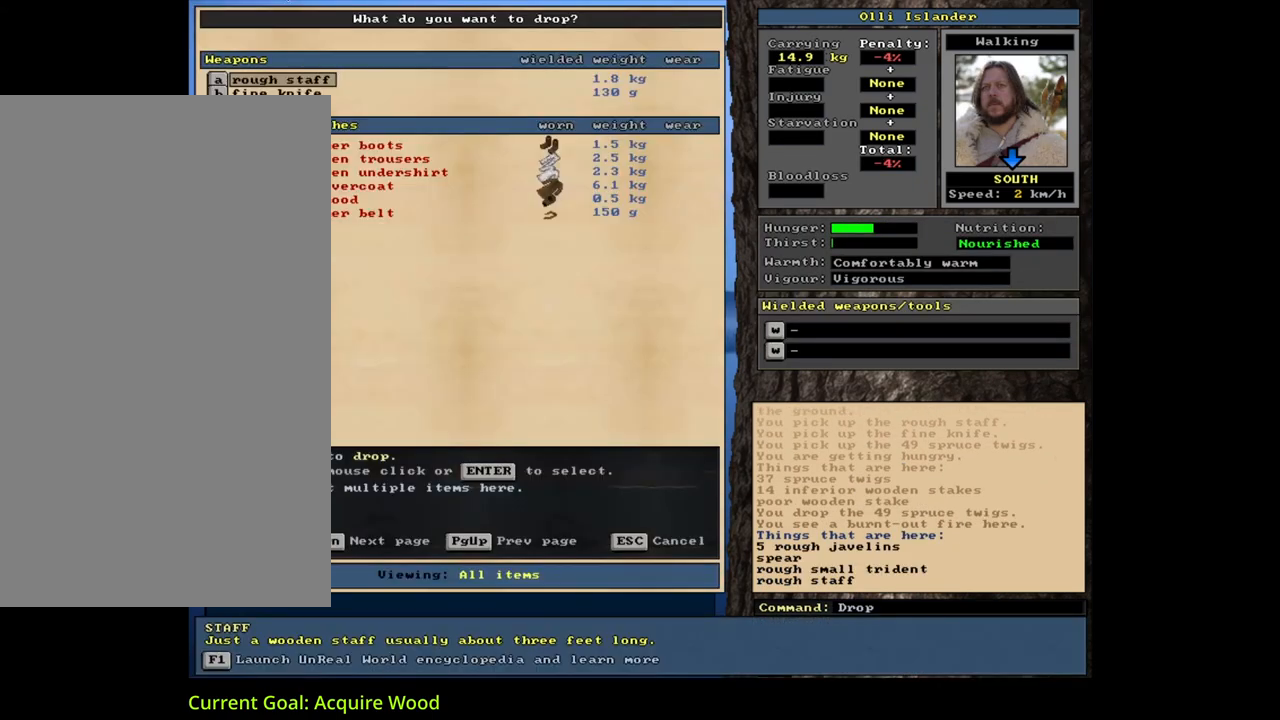
{"keys": [], "mouse": [], "events": [[167, "return", "down"], [217, "return", "up"], [300, "space", "down"], [383, "space", "up"]]}
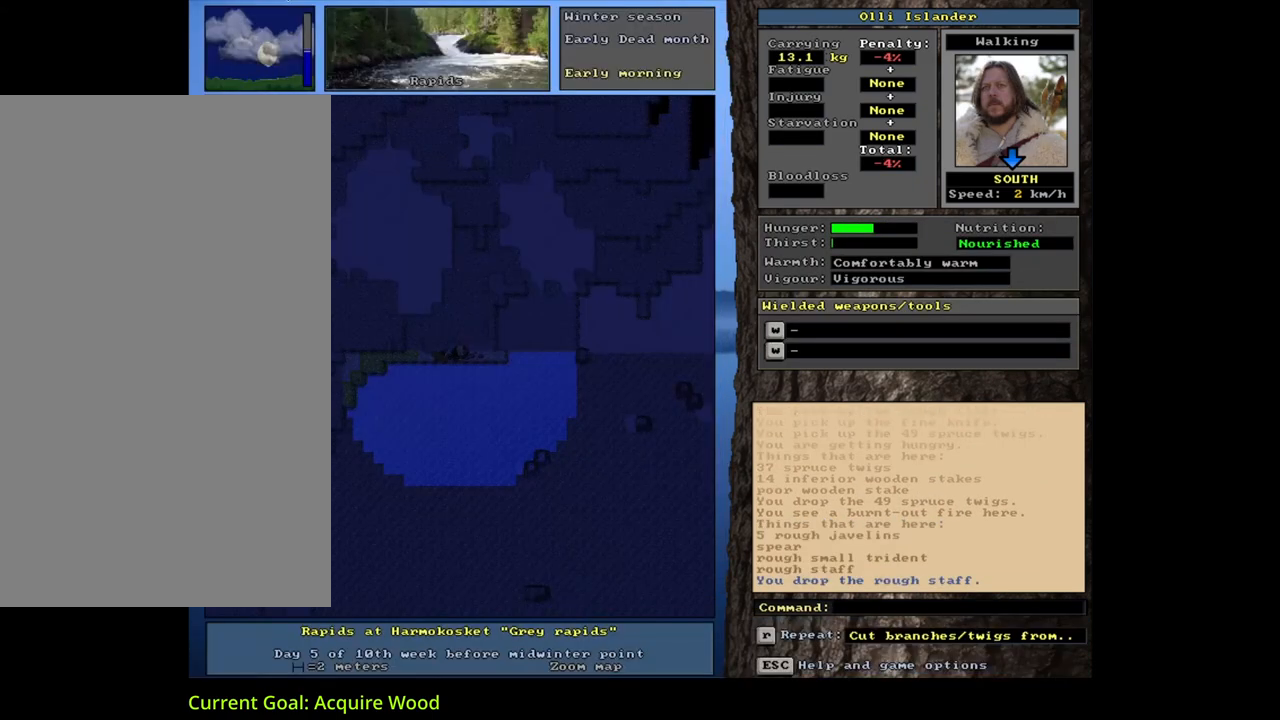
{"keys": [], "mouse": [], "events": [[117, "num6", "down"], [217, "num6", "up"], [283, "num6", "down"], [400, "num6", "up"]]}
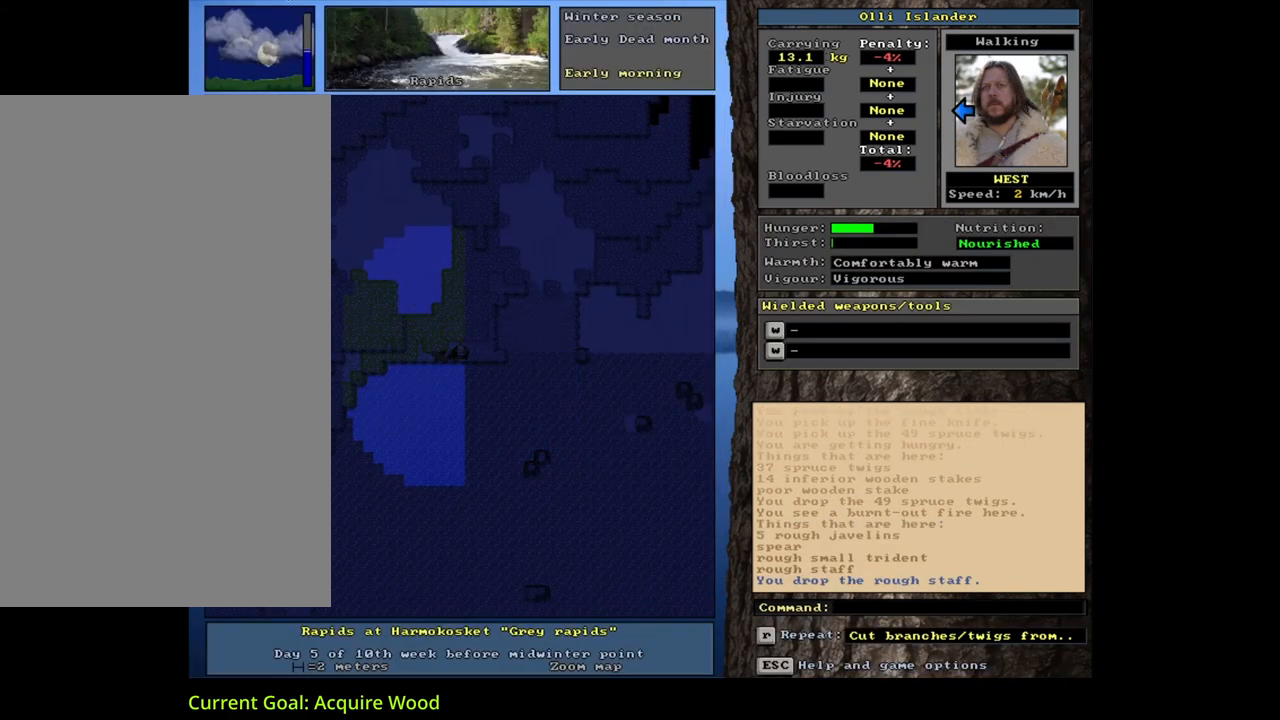
{"keys": ["g"], "mouse": [], "events": [[500, "g", "down"]]}
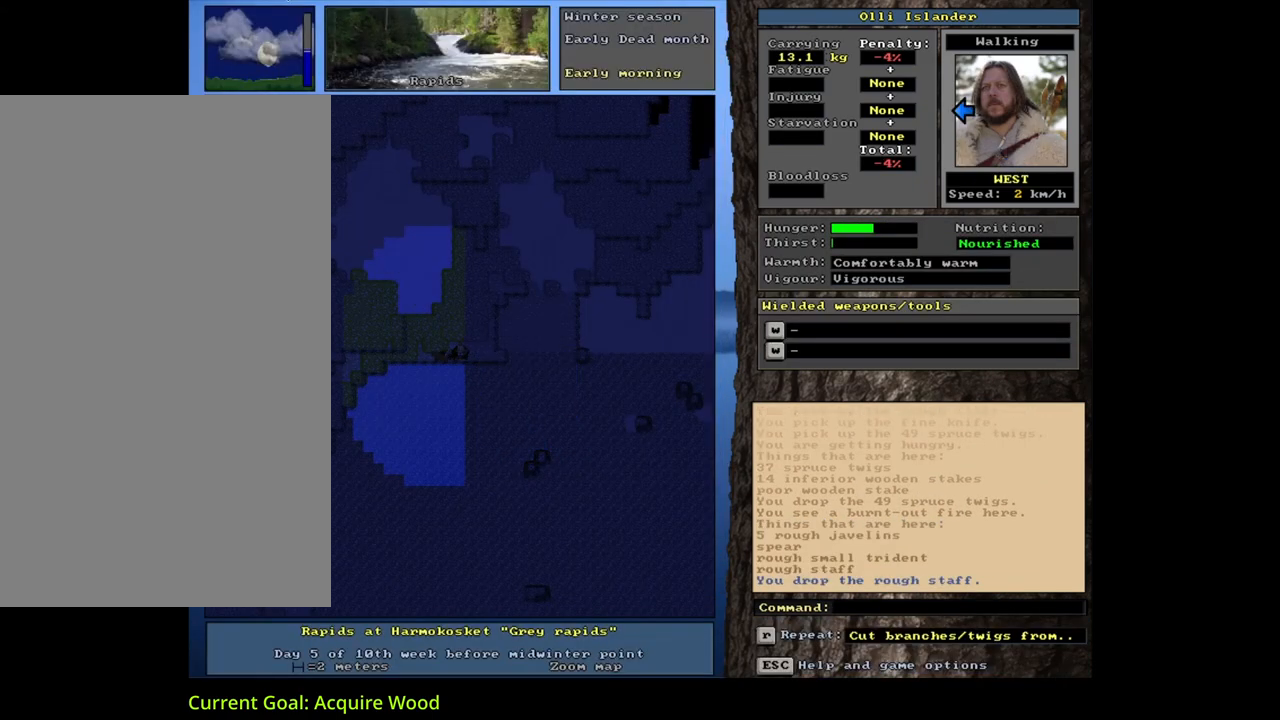
{"keys": [], "mouse": [], "events": [[83, "g", "up"]]}
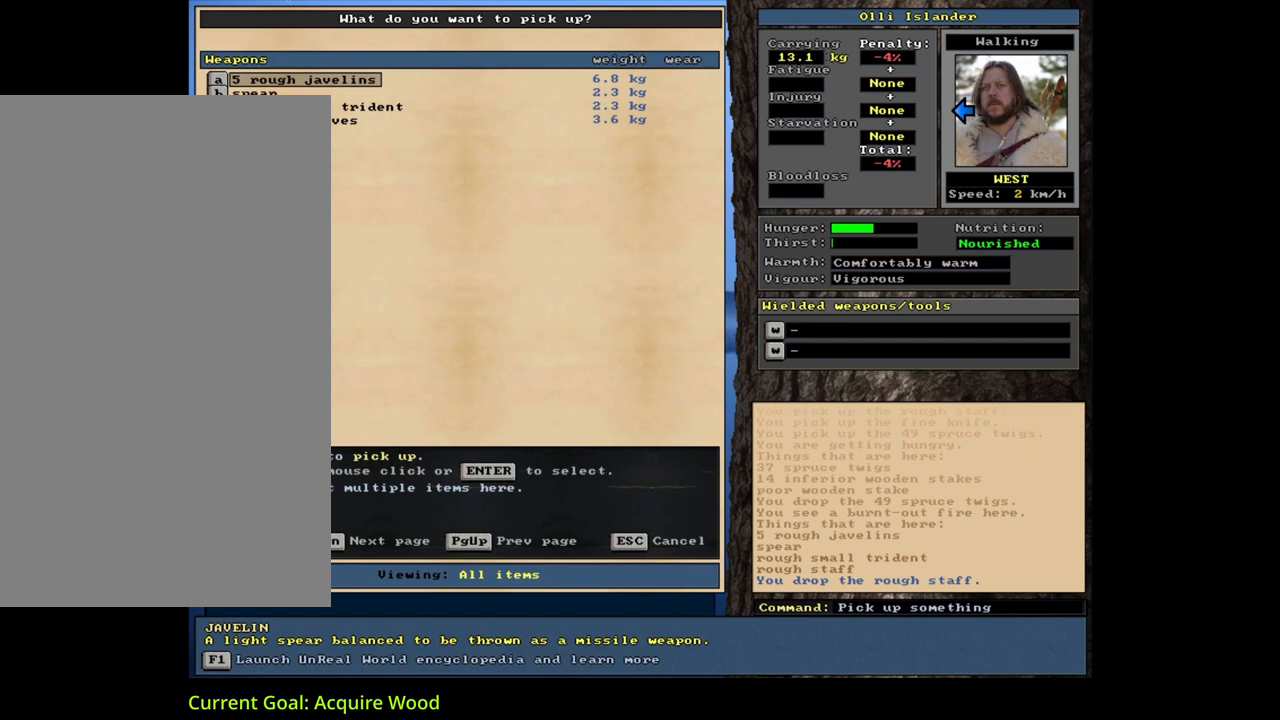
{"keys": ["return"], "mouse": [], "events": [[217, "down", "down"], [333, "down", "up"], [467, "return", "down"]]}
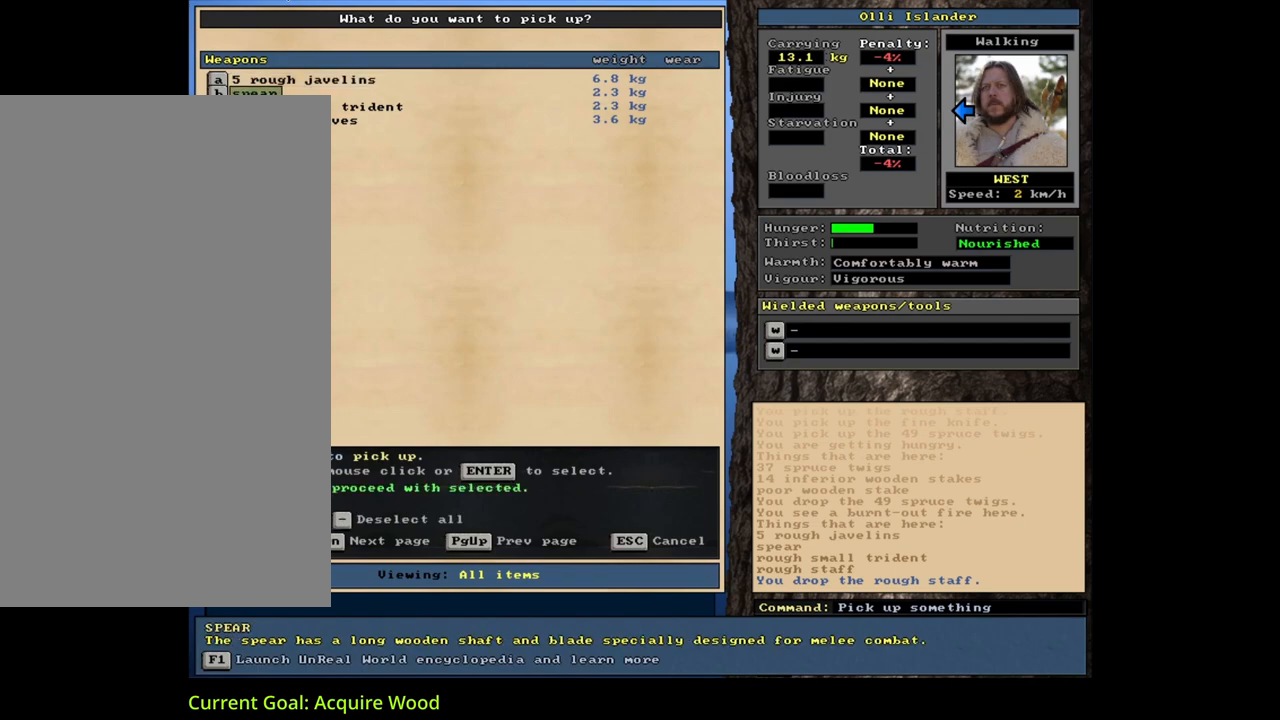
{"keys": ["ctrl_l"], "mouse": [], "events": [[33, "return", "up"], [67, "space", "down"], [150, "space", "up"], [350, "ctrl_l", "down"], [383, "num4", "down"], [450, "num4", "up"]]}
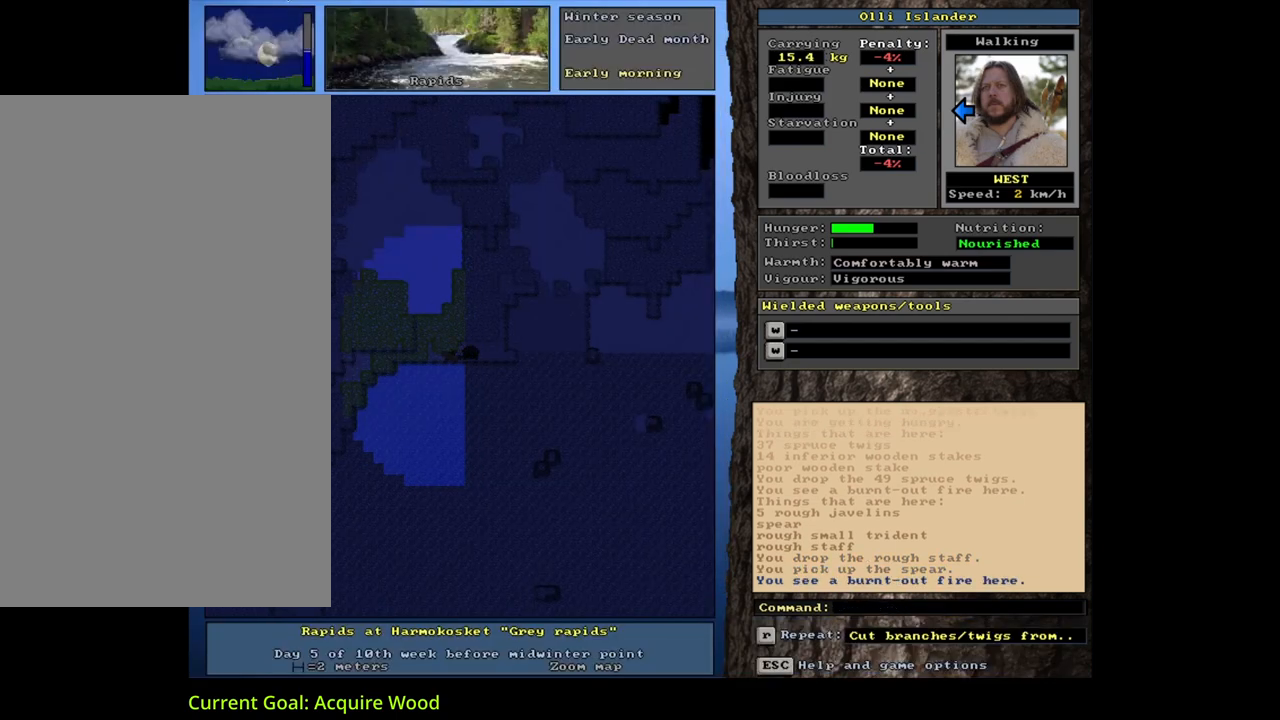
{"keys": ["ctrl_l", "num4"], "mouse": [], "events": [[17, "num4", "down"], [133, "num4", "up"], [200, "num4", "down"]]}
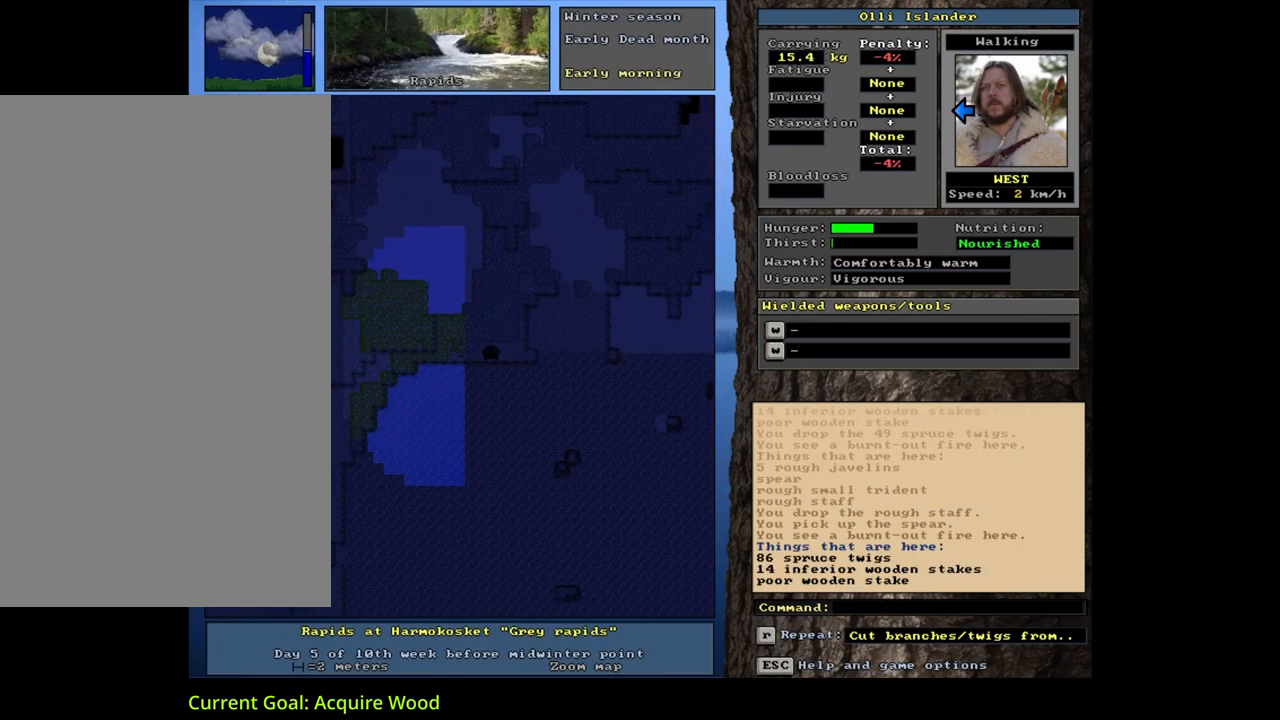
{"keys": ["ctrl_l"], "mouse": [], "events": [[200, "num4", "up"], [217, "num4", "down"], [233, "num4", "up"], [250, "num4", "down"], [267, "num4", "up"], [283, "num4", "down"], [300, "num4", "up"], [333, "num4", "down"], [350, "num4", "up"], [367, "num4", "down"], [383, "num4", "up"]]}
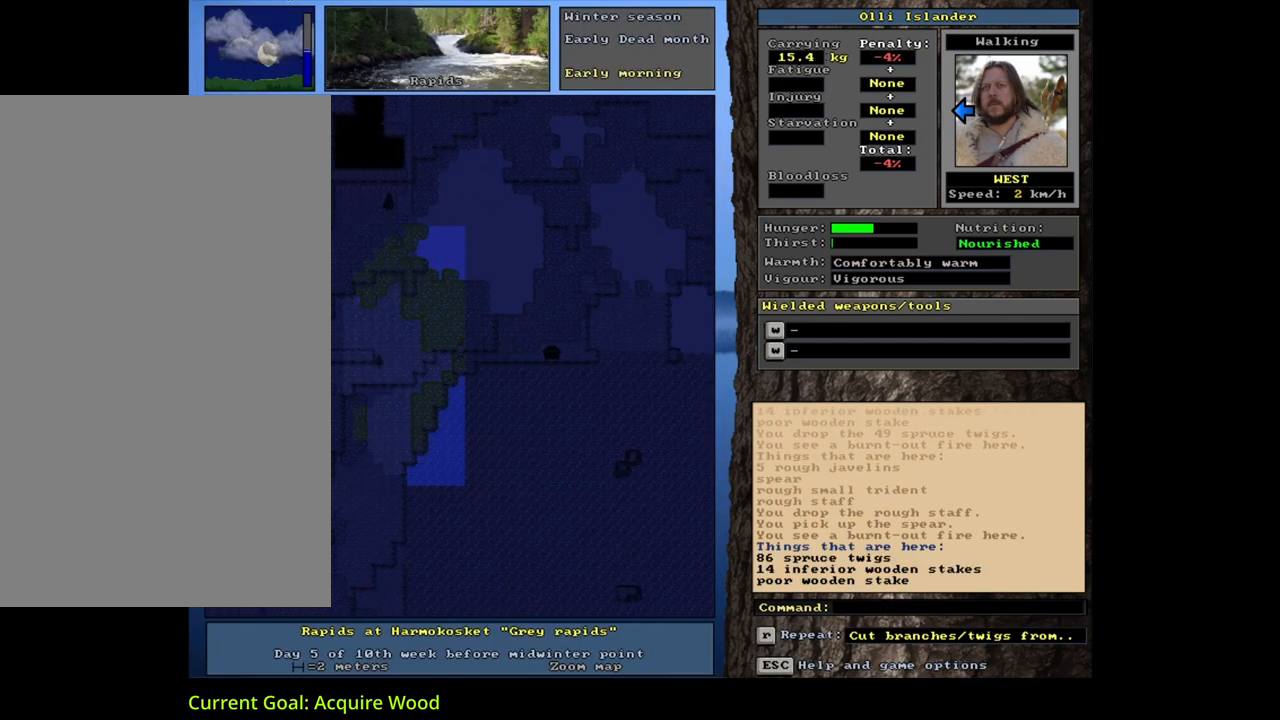
{"keys": ["ctrl_l", "num4"], "mouse": [], "events": [[233, "num4", "down"], [383, "num4", "up"], [450, "num4", "down"]]}
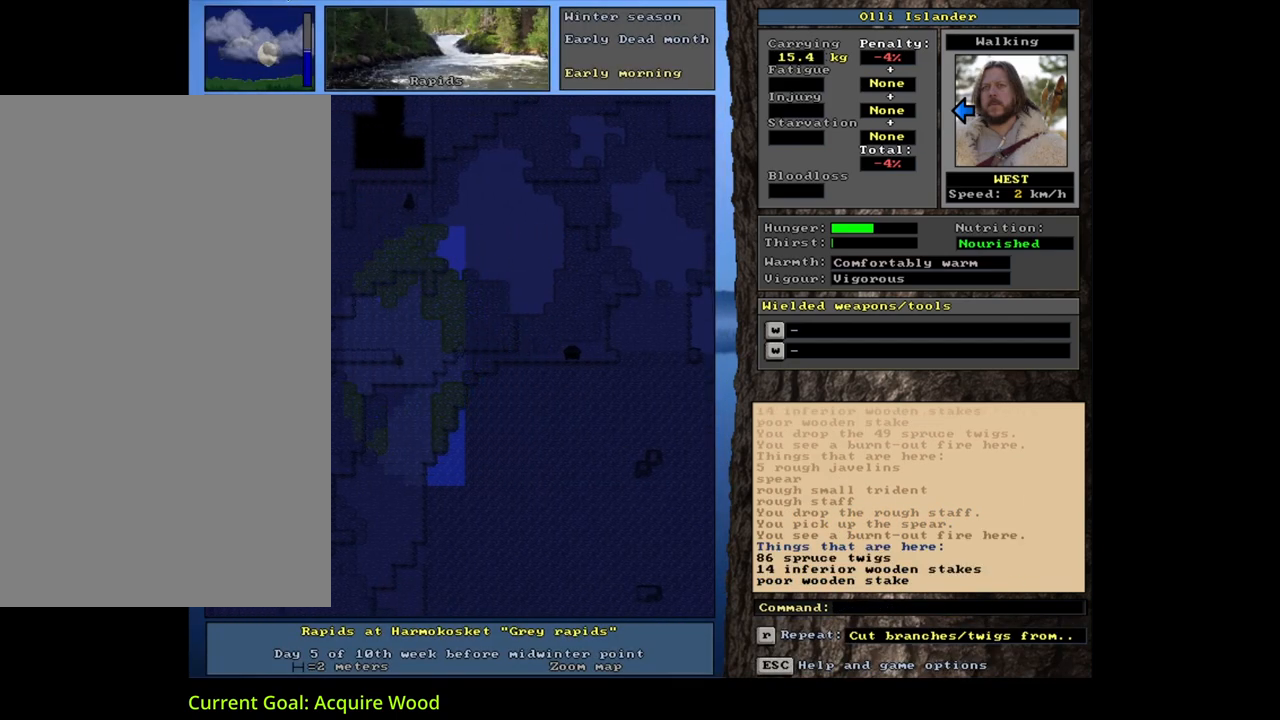
{"keys": ["ctrl_l"], "mouse": [], "events": [[450, "num4", "up"], [467, "num4", "down"], [483, "num4", "up"]]}
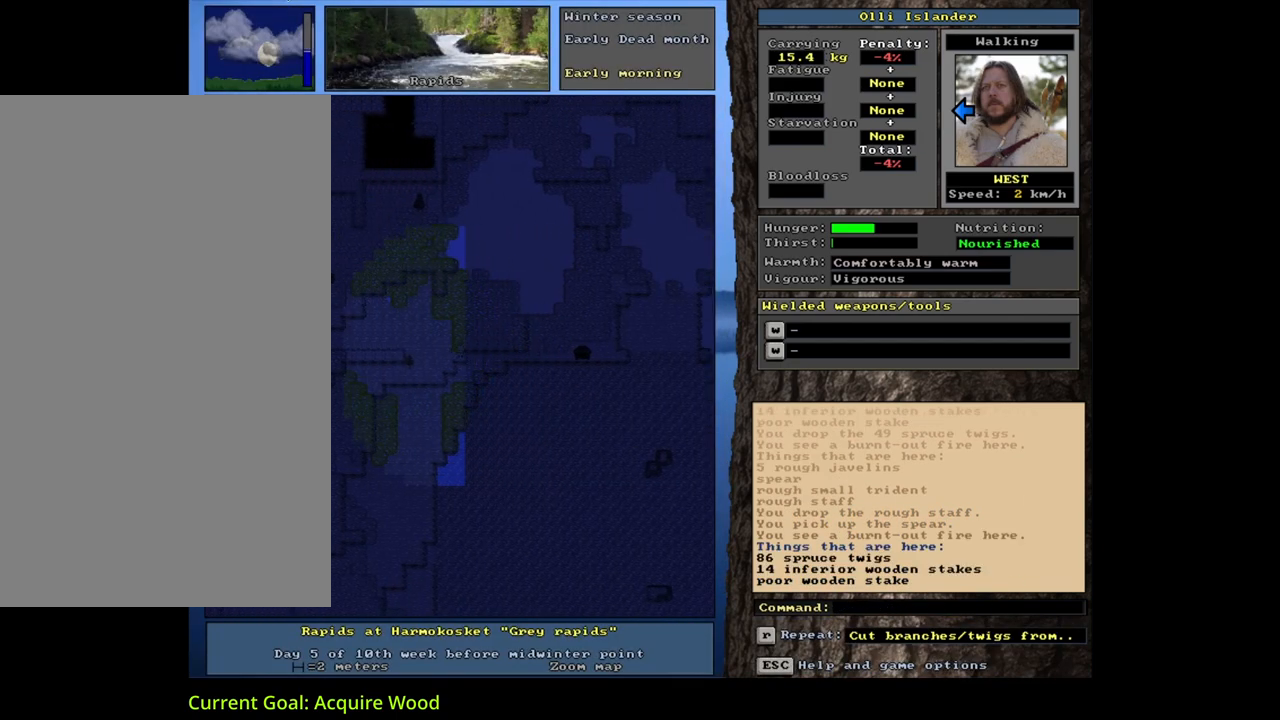
{"keys": ["ctrl_l", "num1"], "mouse": [], "events": [[17, "num4", "down"], [33, "num4", "up"], [50, "num4", "down"], [67, "num4", "up"], [83, "num4", "down"], [100, "num4", "up"], [117, "num4", "down"], [133, "num4", "up"], [150, "num4", "down"], [167, "num4", "up"], [200, "num4", "down"], [217, "num4", "up"], [233, "num4", "down"], [250, "num4", "up"], [267, "num4", "down"], [283, "num4", "up"], [300, "num4", "down"], [317, "num4", "up"], [467, "num1", "down"]]}
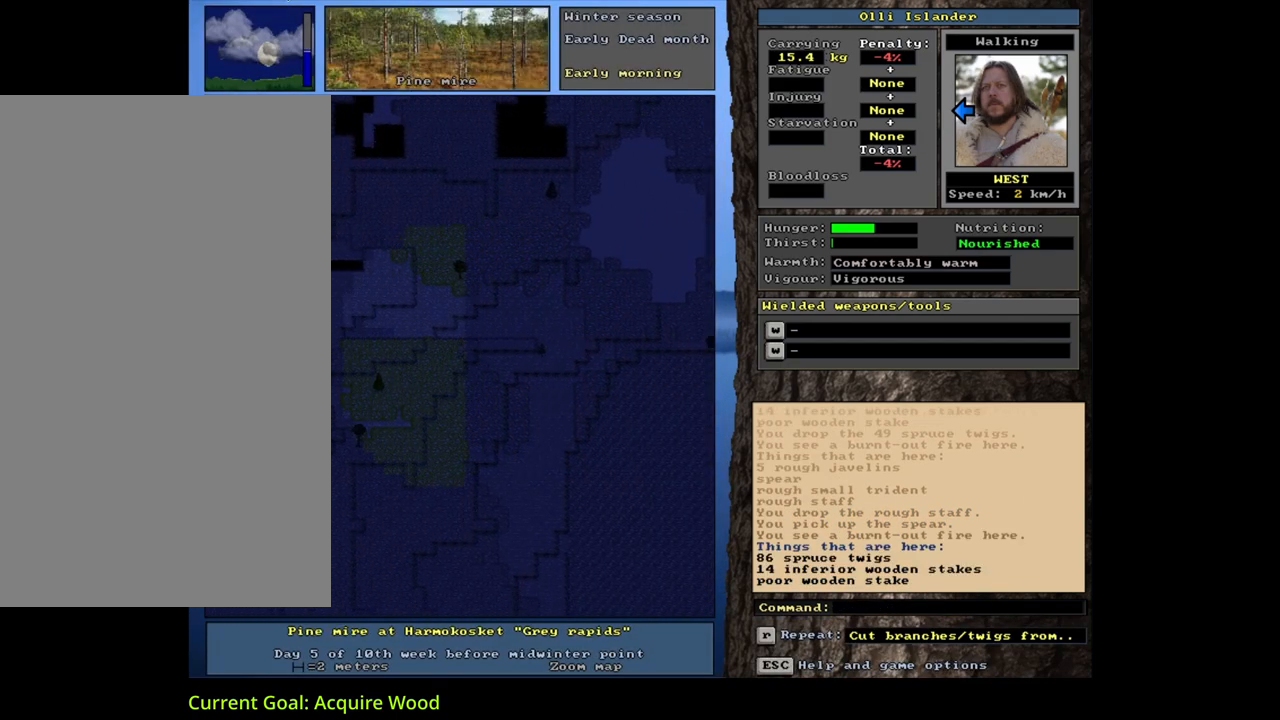
{"keys": ["ctrl_l", "num4"], "mouse": [], "events": [[83, "num1", "up"], [133, "num1", "down"], [233, "num1", "up"], [317, "num1", "down"], [383, "num1", "up"], [500, "num4", "down"]]}
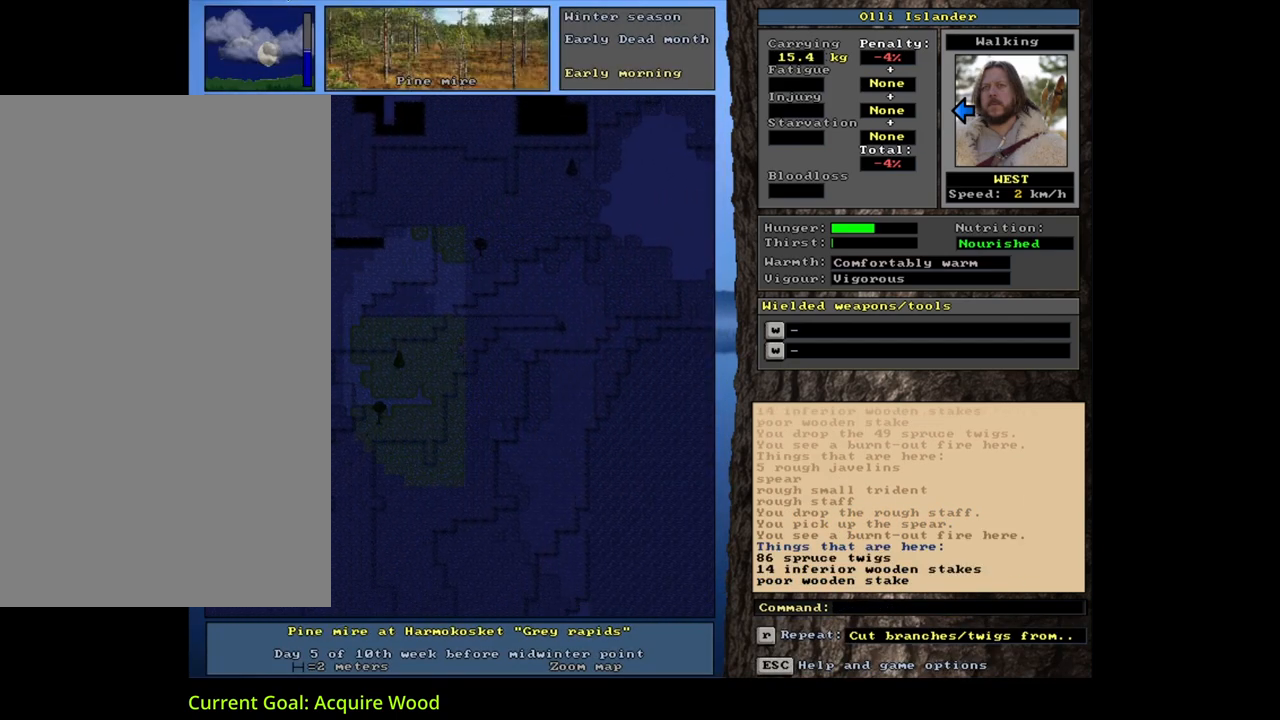
{"keys": ["ctrl_l"], "mouse": [], "events": [[100, "num4", "up"], [167, "num4", "down"], [300, "num4", "up"], [367, "num4", "down"], [467, "num4", "up"]]}
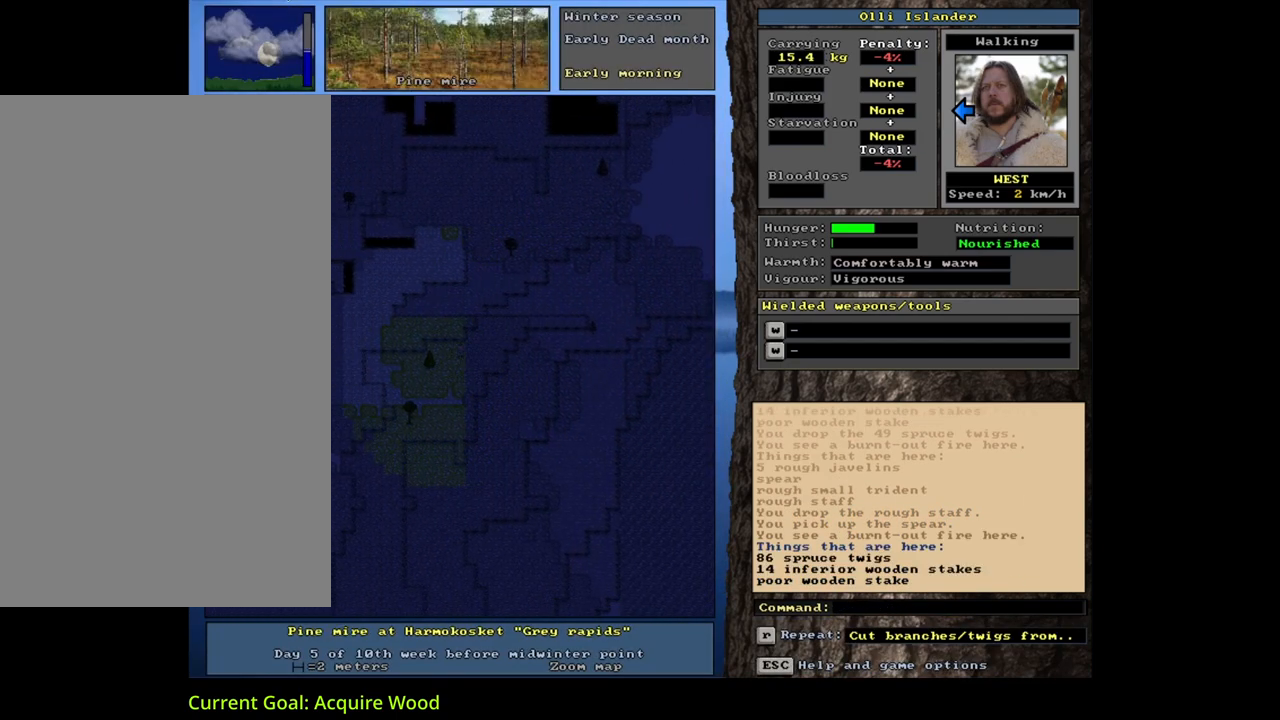
{"keys": ["ctrl_l"], "mouse": [], "events": [[83, "num1", "down"], [167, "num1", "up"], [267, "num4", "down"], [333, "num4", "up"], [417, "num4", "down"], [500, "num4", "up"]]}
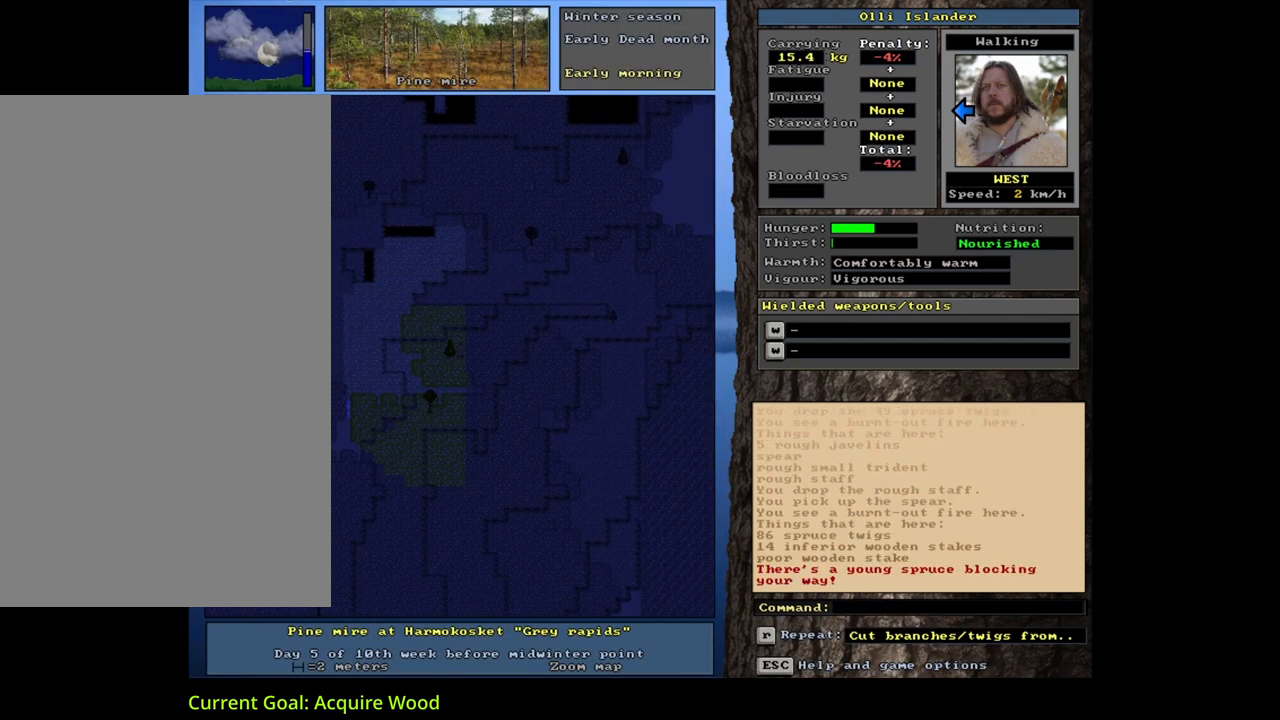
{"keys": [], "mouse": [], "events": [[100, "ctrl_l", "up"]]}
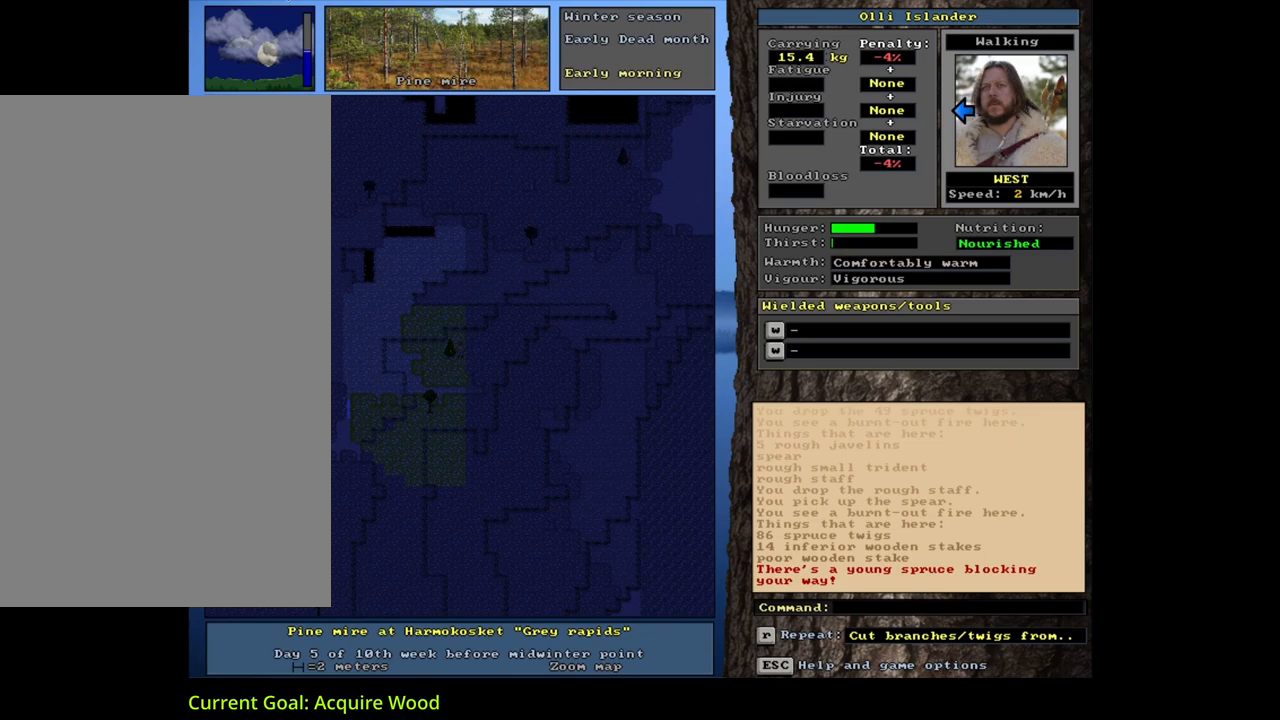
{"keys": ["shift_l"], "mouse": [], "events": [[350, "d", "down"], [433, "d", "up"], [483, "shift_l", "down"]]}